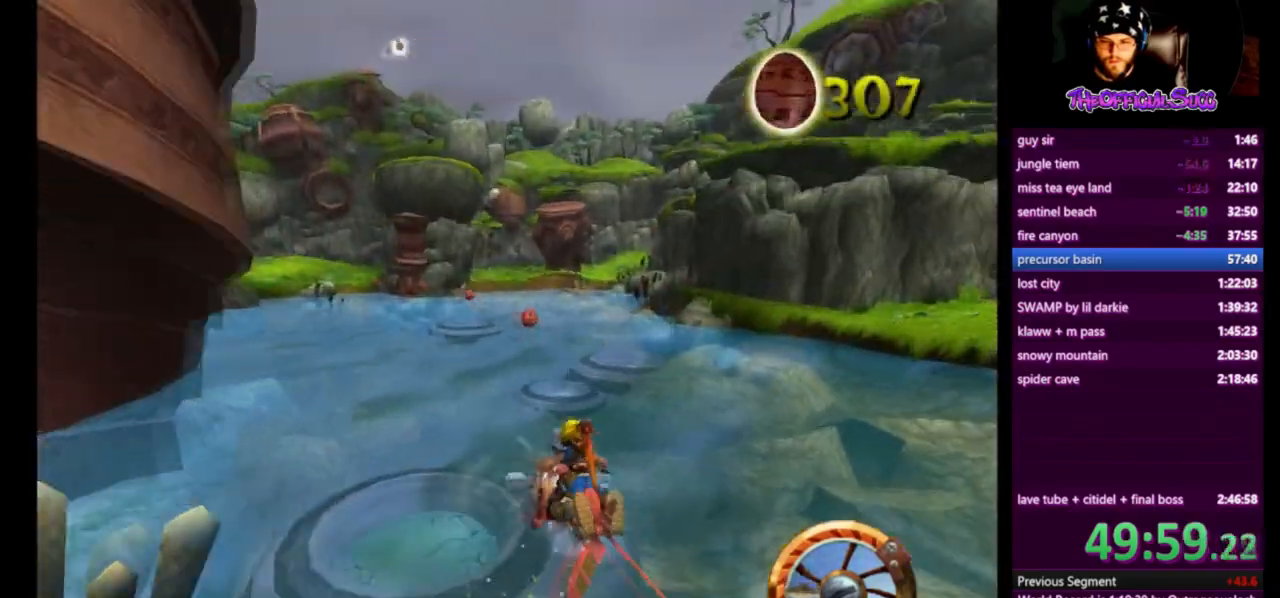
Gameplay with a controller (PlayStation layout); each line is a JSON object with the inputs held at the frame after it. "events" lists button and stick changes between this image and that frame as [ms after this image, input, new state], when the widget could be followed in between. Not read: left_stick.
{"buttons": ["CROSS"], "right_stick": "center", "events": [[84, "CROSS", "down"]]}
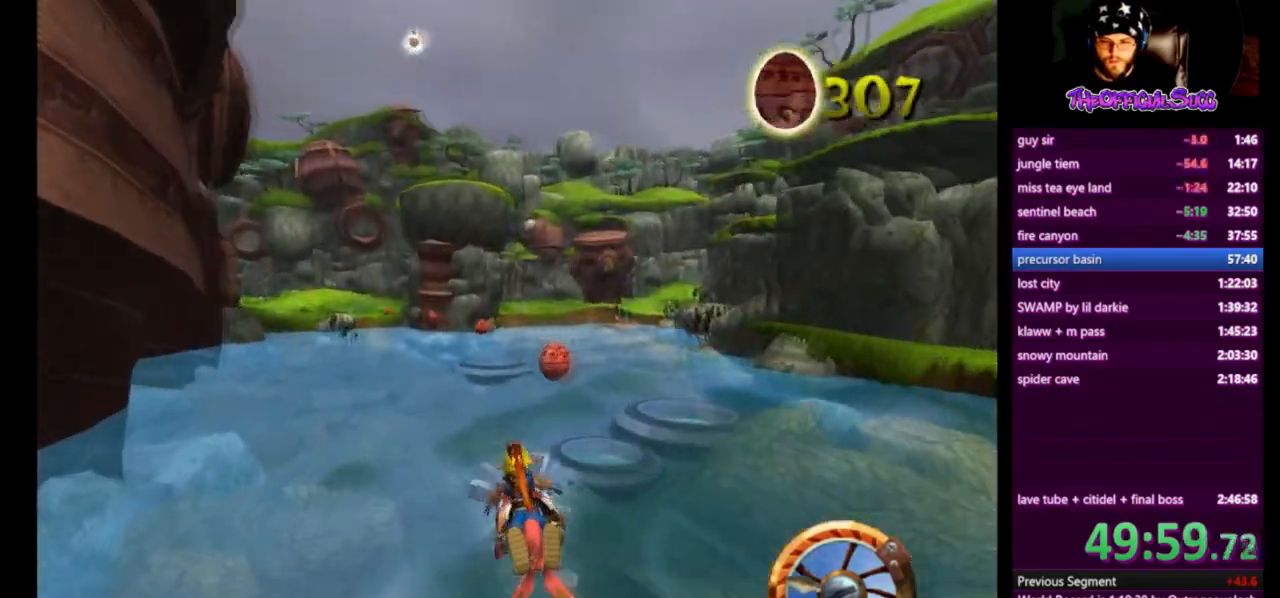
{"buttons": ["CROSS"], "right_stick": "center", "events": []}
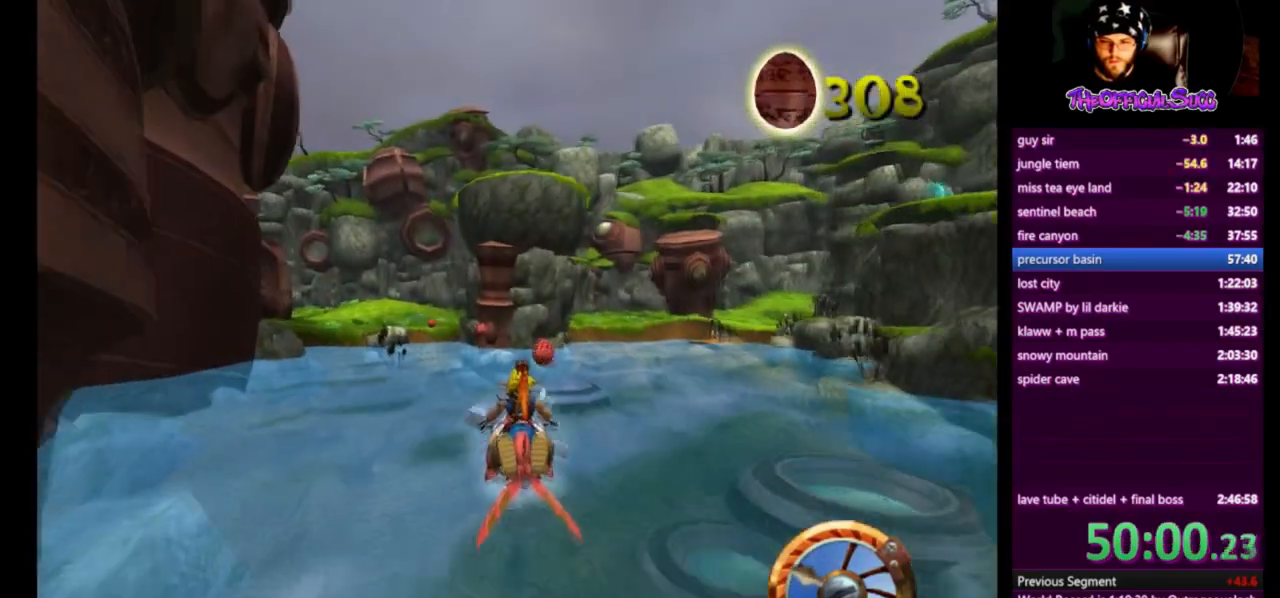
{"buttons": ["CROSS"], "right_stick": "center", "events": []}
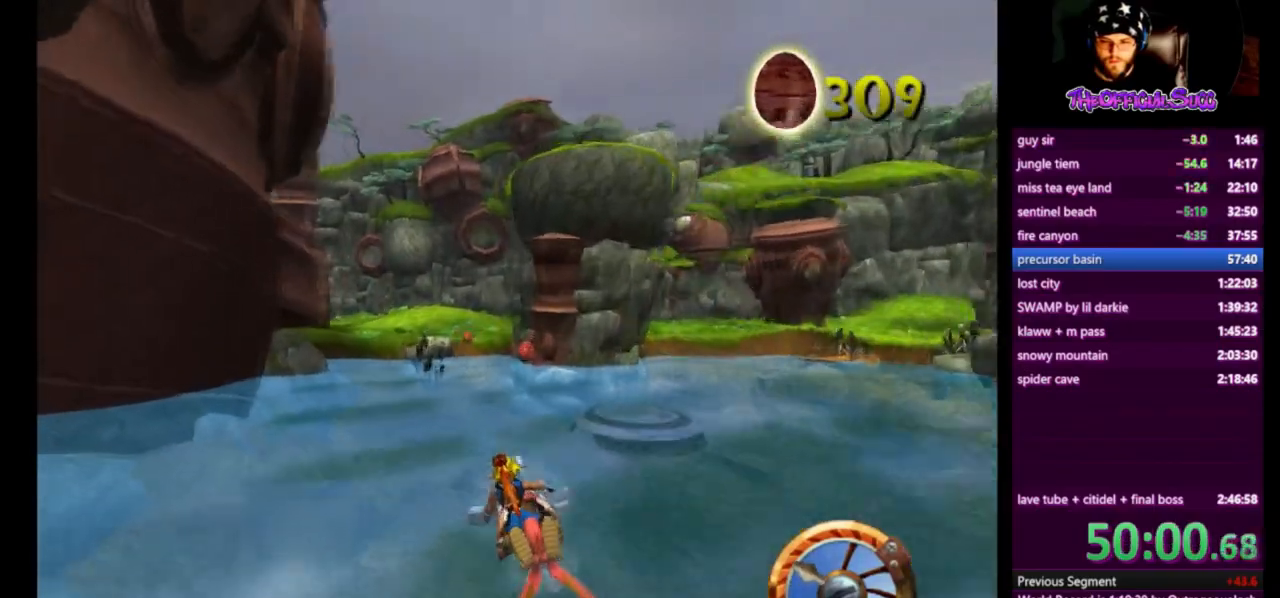
{"buttons": ["CROSS"], "right_stick": "center", "events": []}
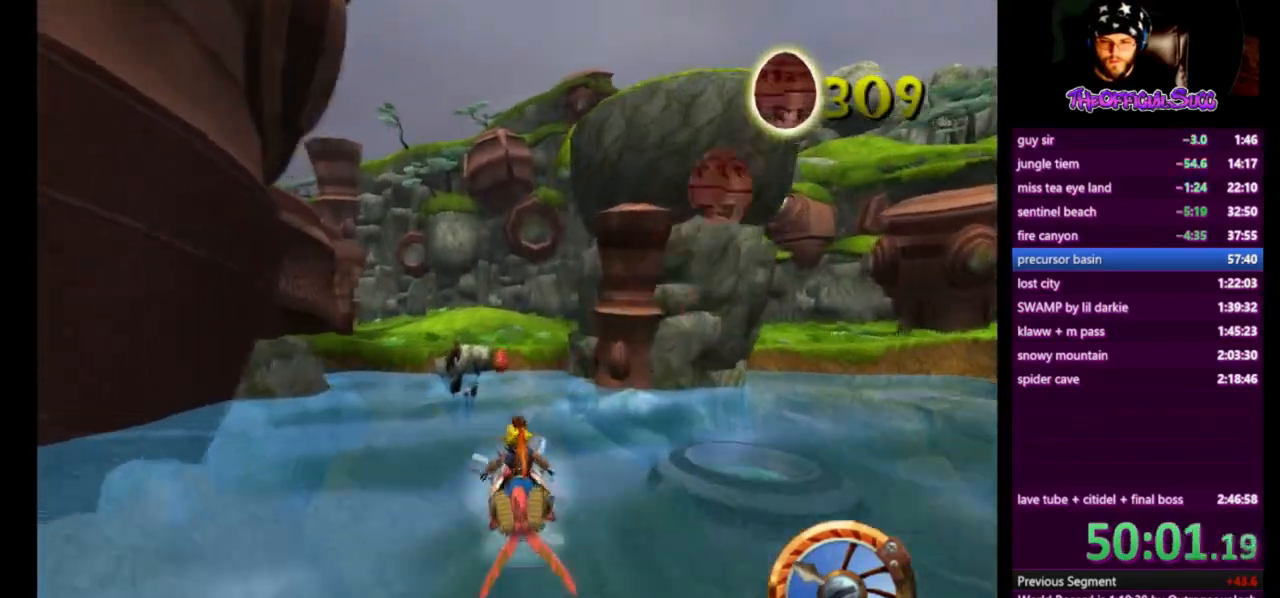
{"buttons": ["SQUARE"], "right_stick": "center", "events": [[84, "CROSS", "up"], [167, "SQUARE", "down"]]}
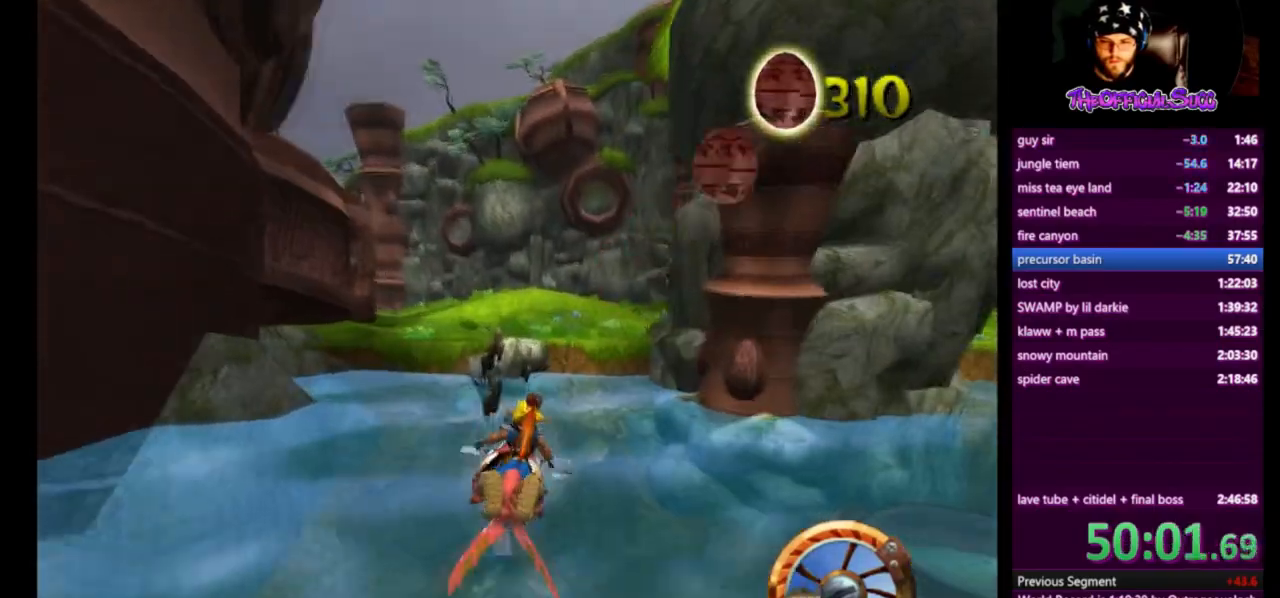
{"buttons": ["SQUARE"], "right_stick": "center", "events": []}
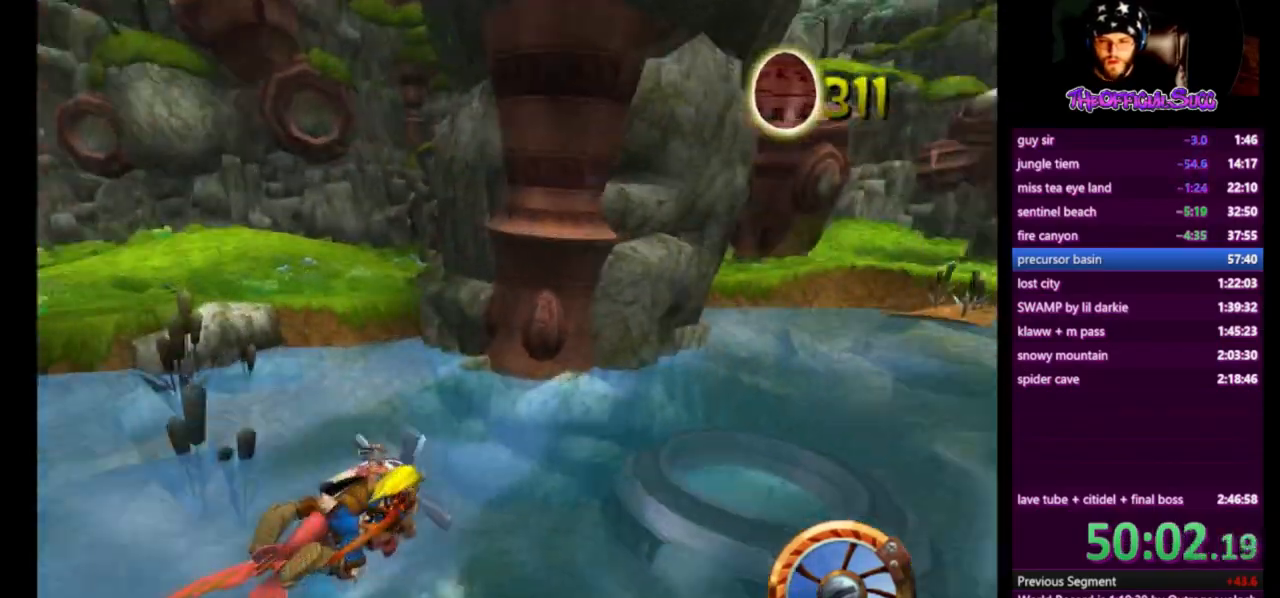
{"buttons": ["CROSS"], "right_stick": "center", "events": [[41, "CROSS", "down"], [166, "SQUARE", "up"]]}
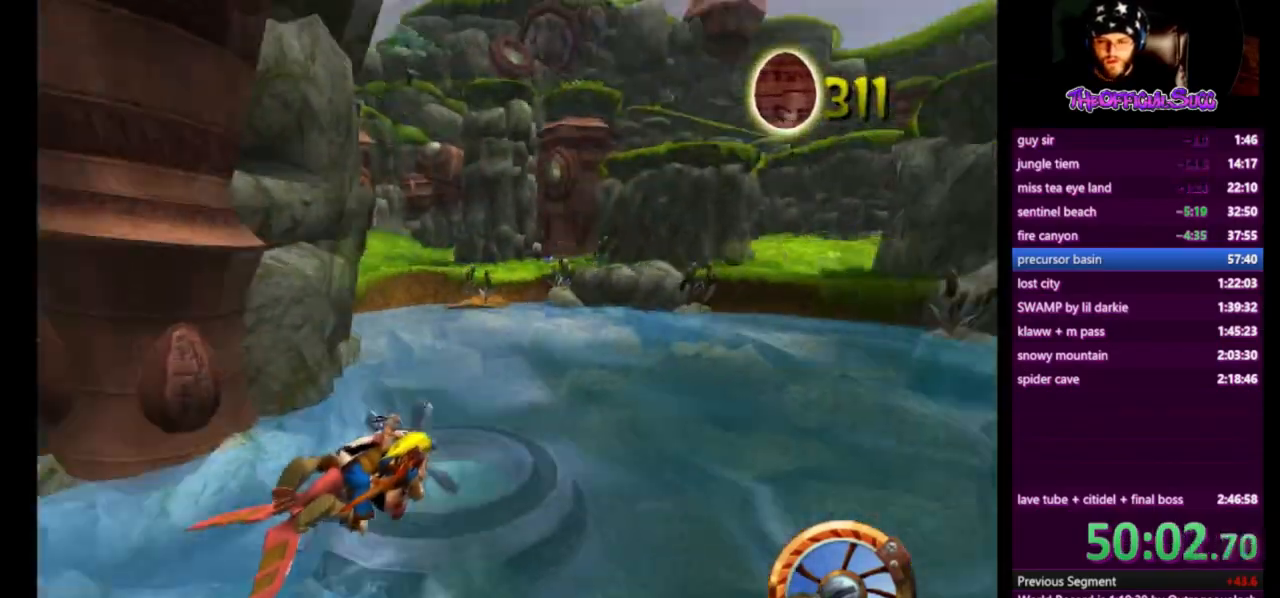
{"buttons": ["CROSS"], "right_stick": "center", "events": []}
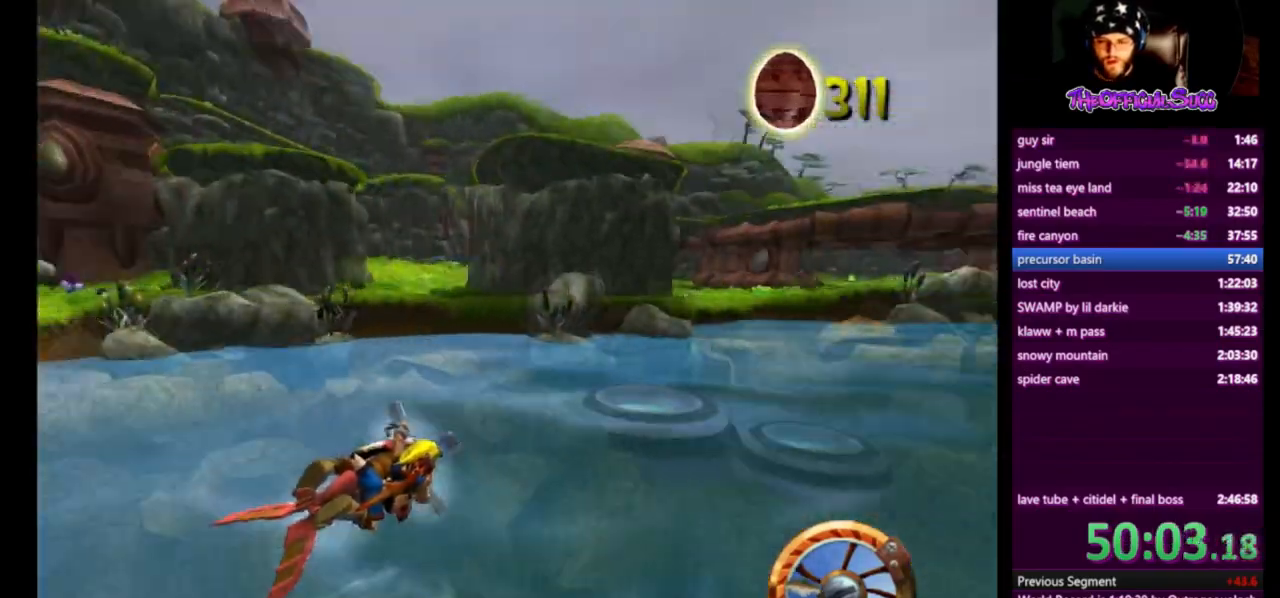
{"buttons": ["CROSS"], "right_stick": "center", "events": []}
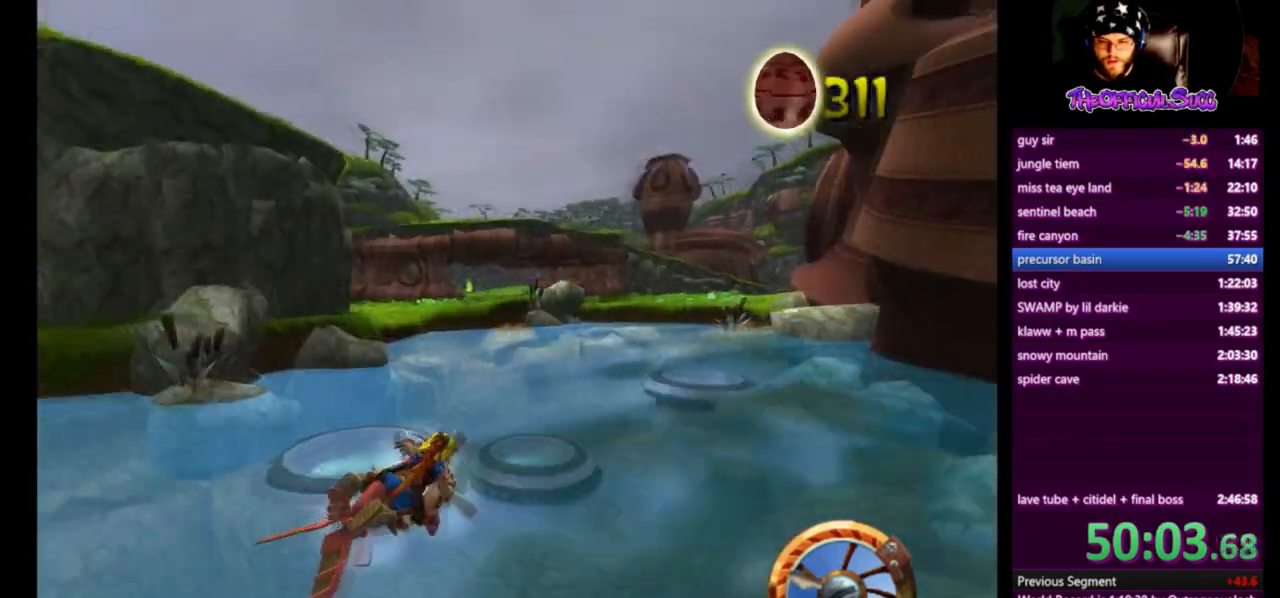
{"buttons": ["CROSS"], "right_stick": "center", "events": []}
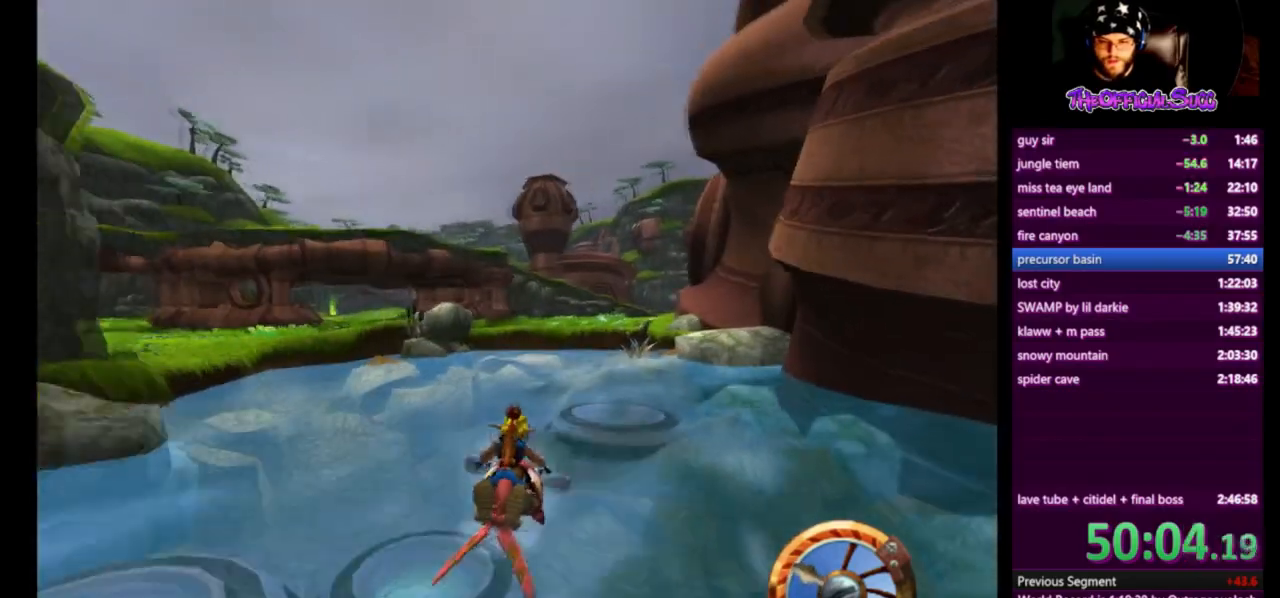
{"buttons": ["CROSS"], "right_stick": "center", "events": []}
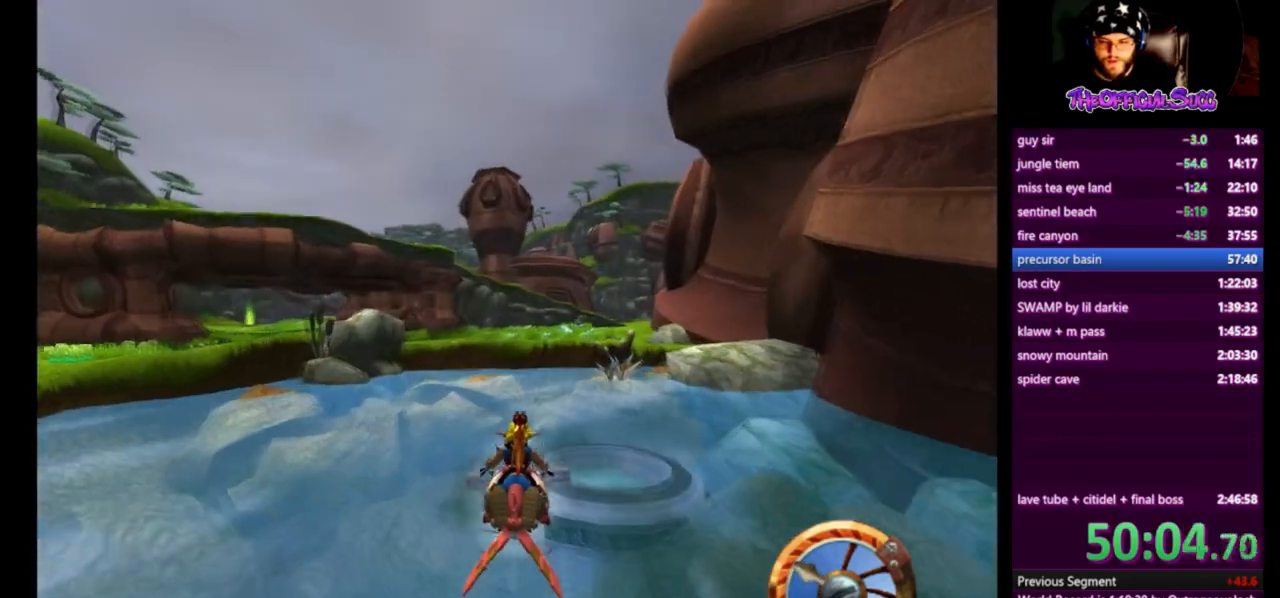
{"buttons": ["CROSS"], "right_stick": "center", "events": []}
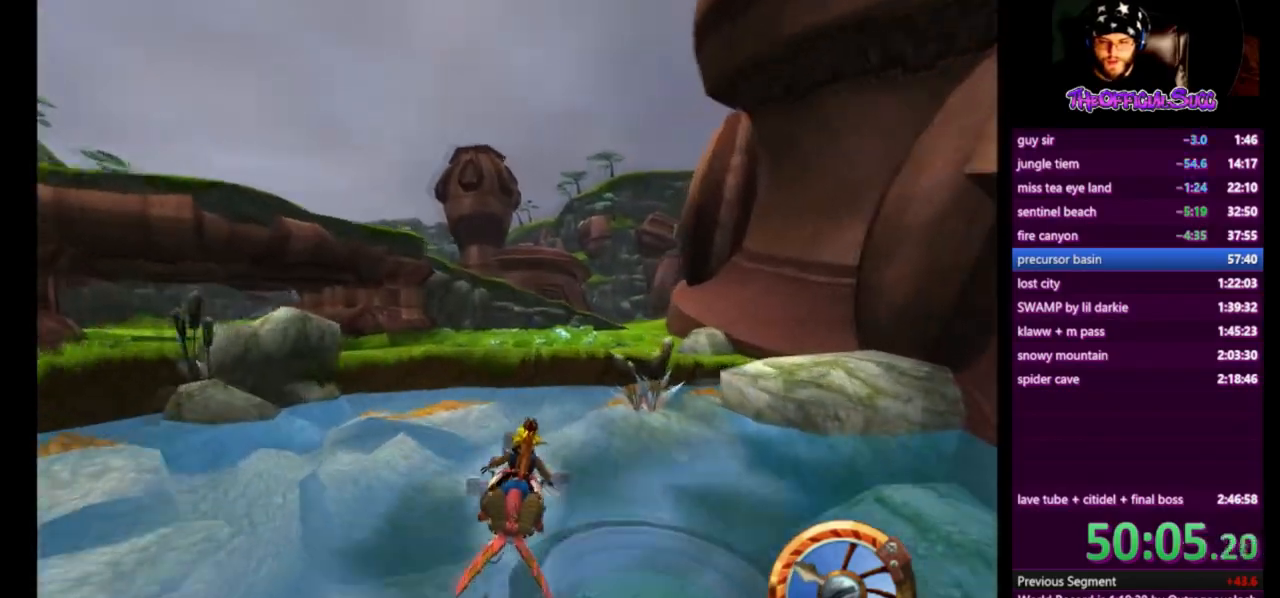
{"buttons": ["CROSS"], "right_stick": "center", "events": []}
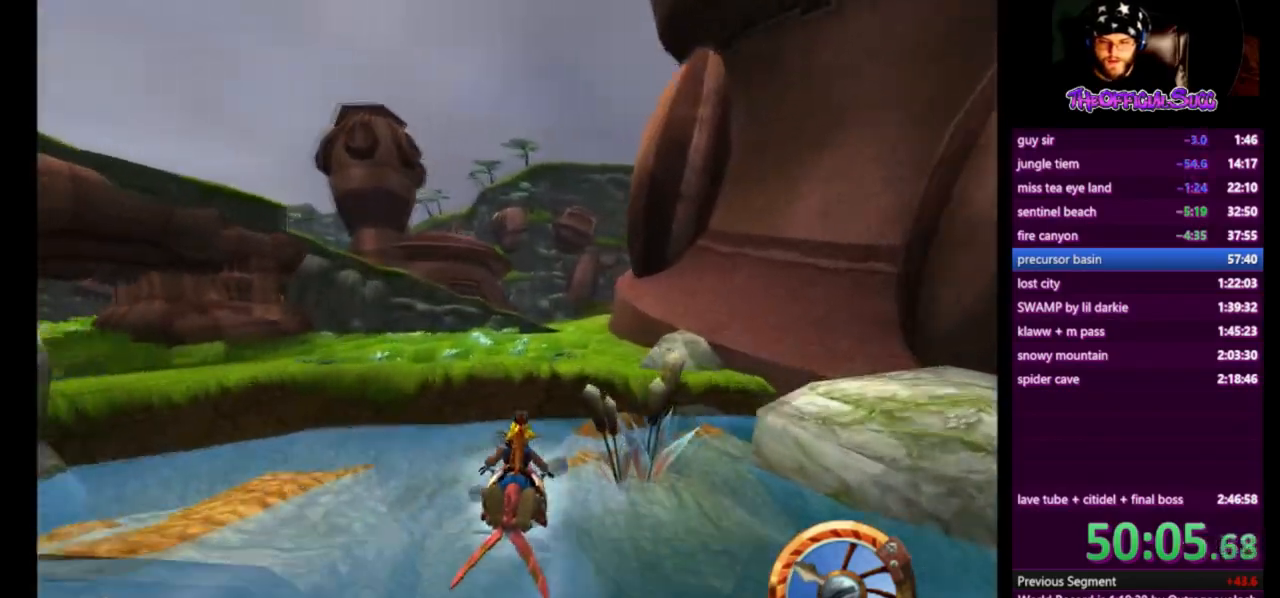
{"buttons": ["CROSS"], "right_stick": "center", "events": []}
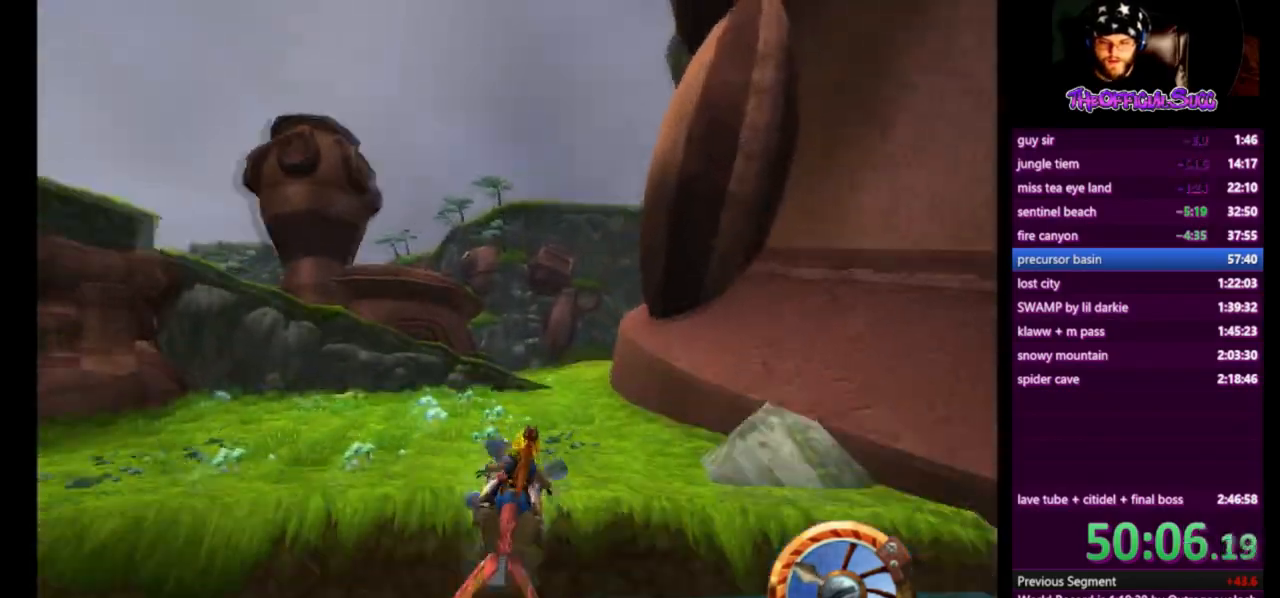
{"buttons": ["CROSS"], "right_stick": "center", "events": []}
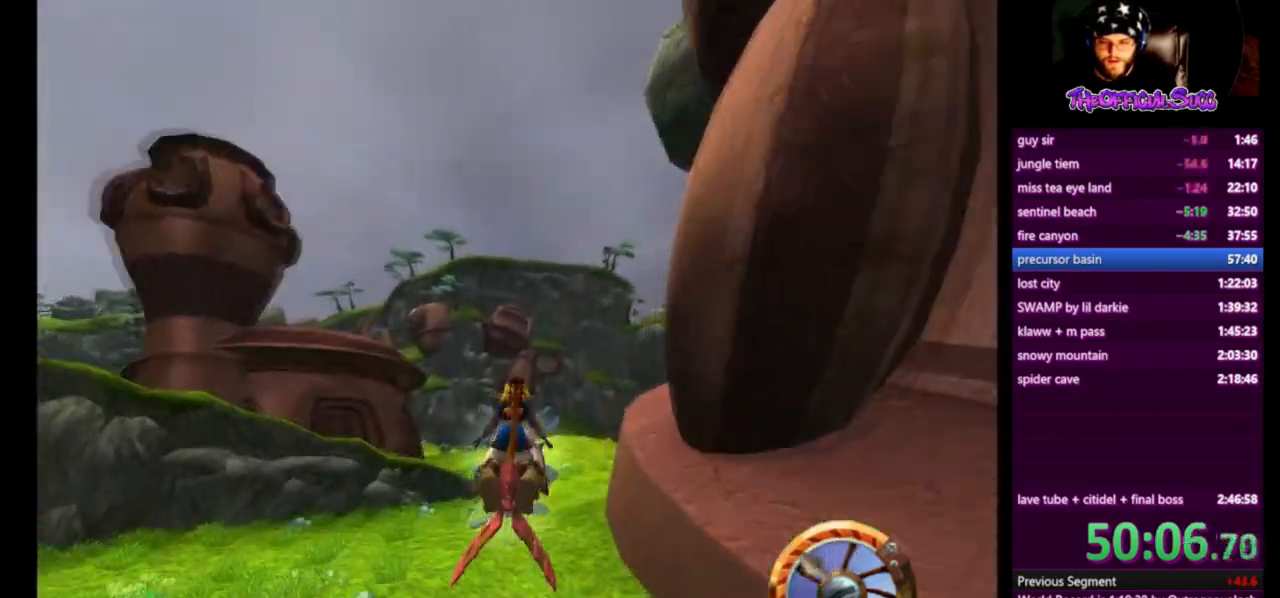
{"buttons": ["CROSS"], "right_stick": "center", "events": []}
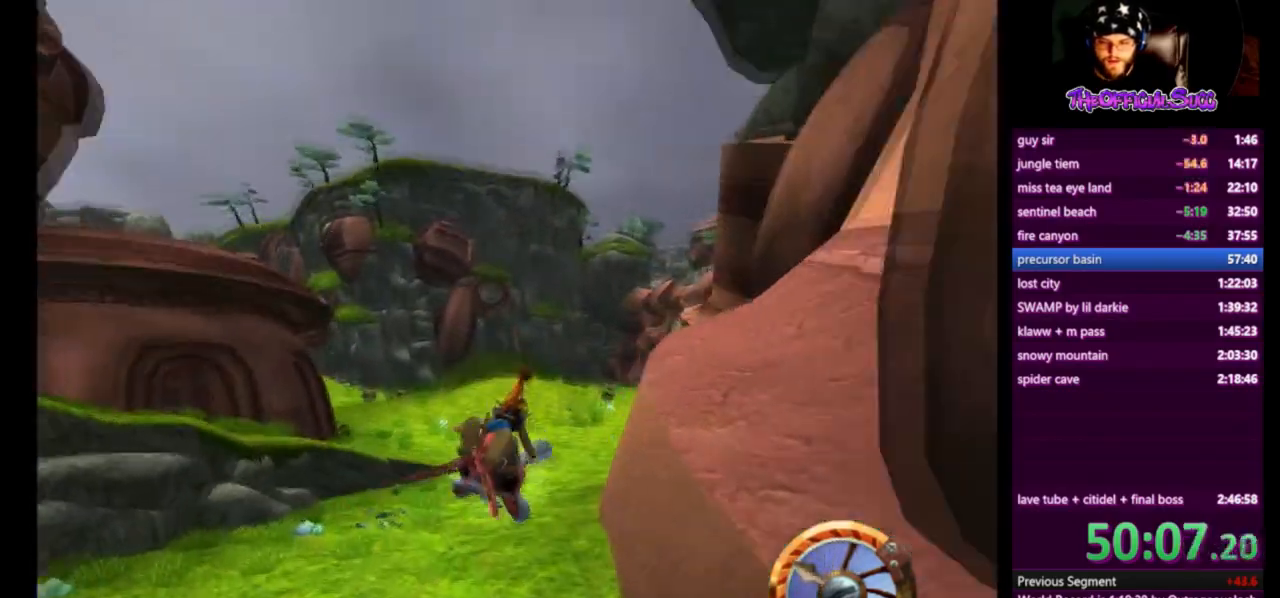
{"buttons": [], "right_stick": "center", "events": [[292, "CROSS", "up"]]}
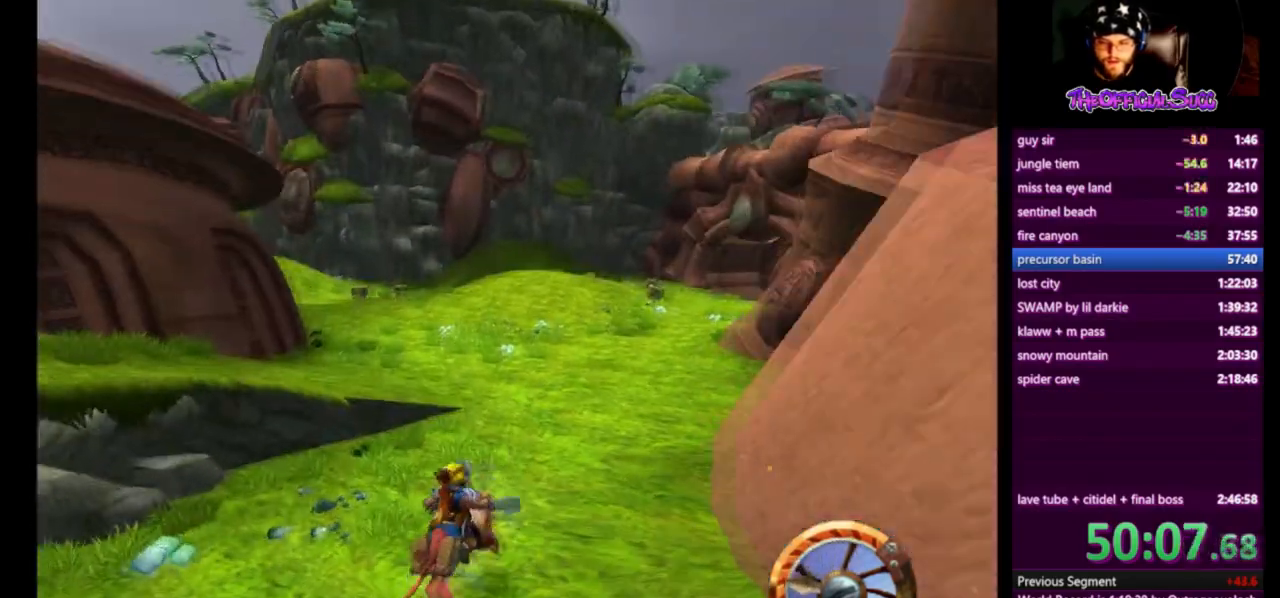
{"buttons": [], "right_stick": "center", "events": []}
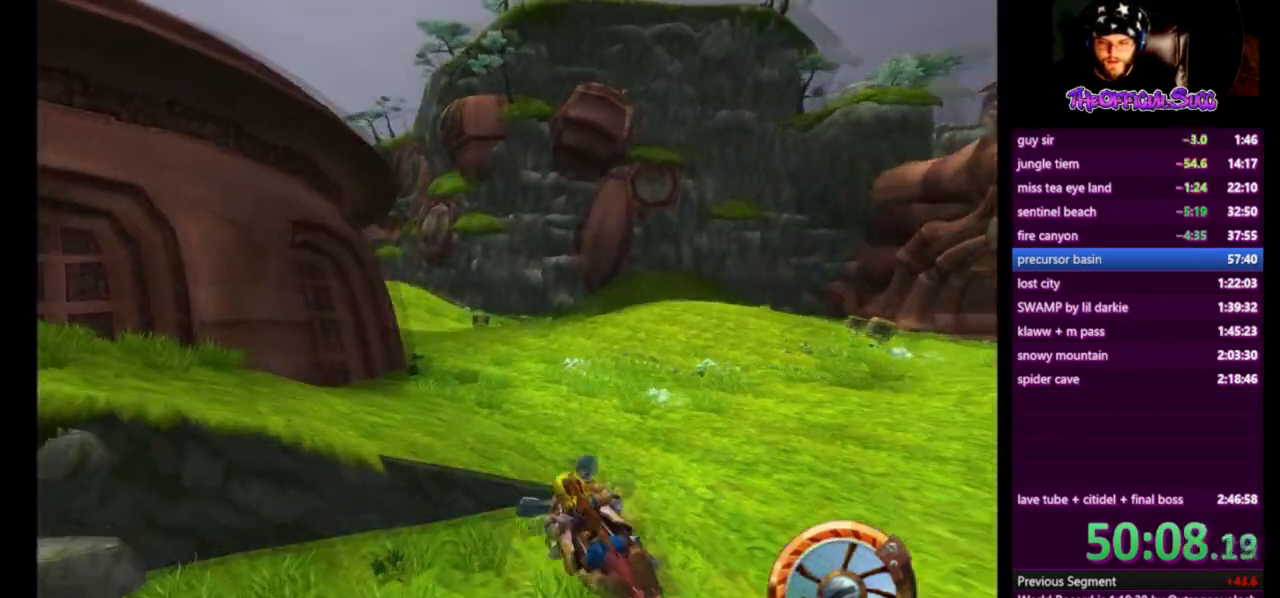
{"buttons": ["CROSS"], "right_stick": "center", "events": [[501, "CROSS", "down"]]}
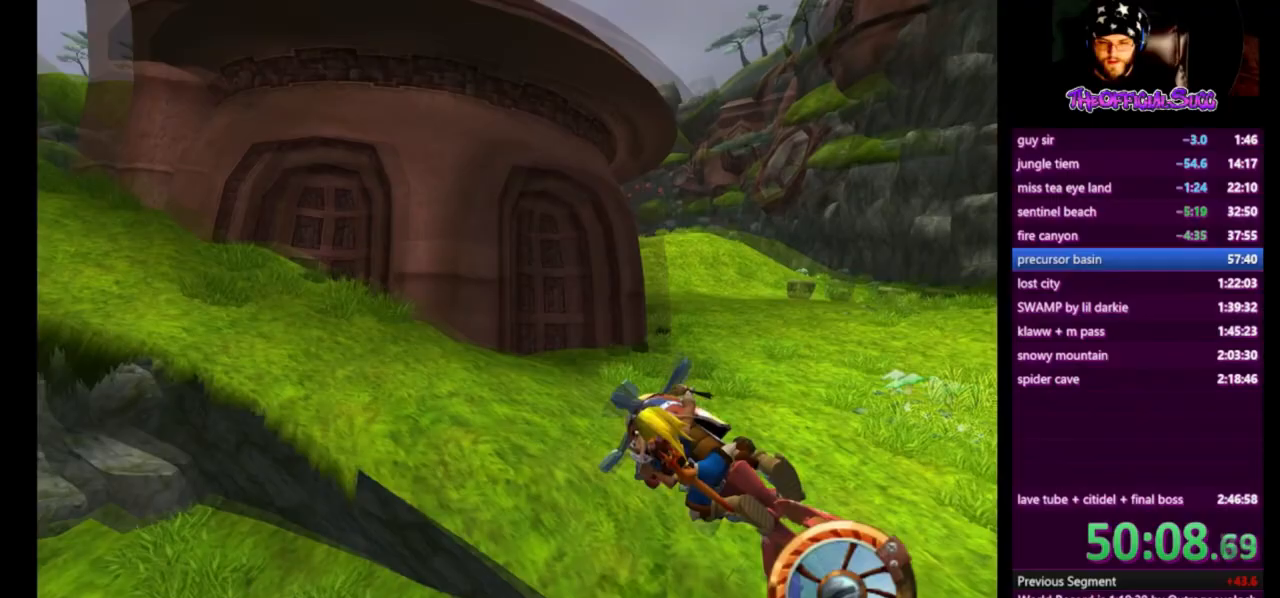
{"buttons": ["CROSS"], "right_stick": "center", "events": []}
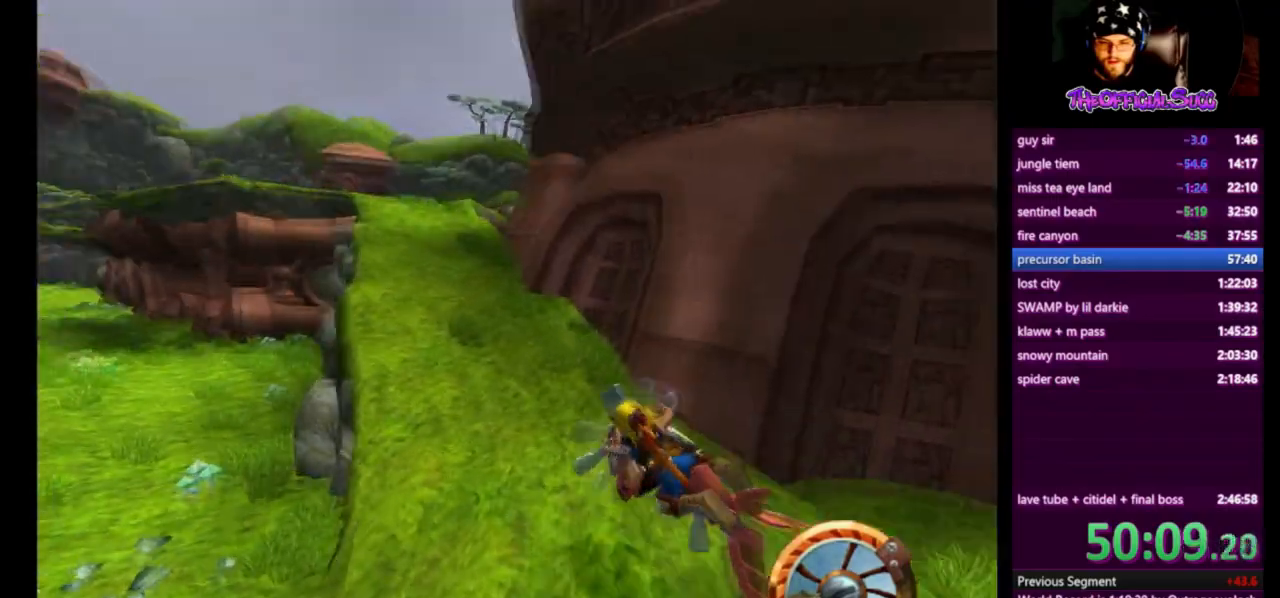
{"buttons": ["CROSS"], "right_stick": "center", "events": []}
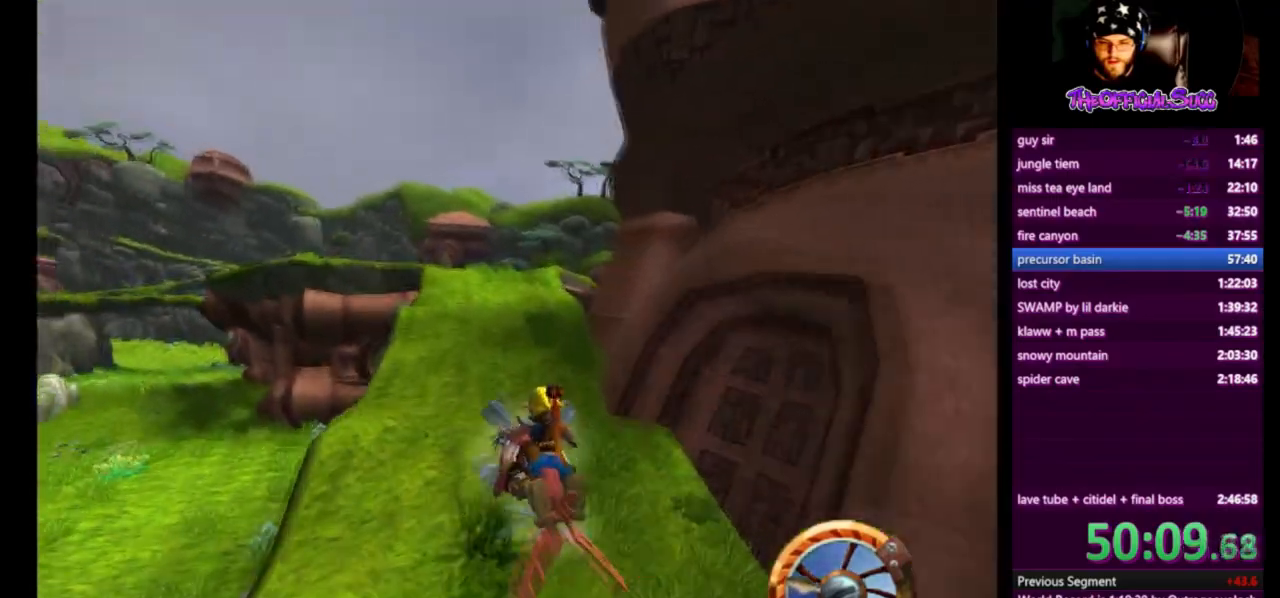
{"buttons": ["CROSS"], "right_stick": "center", "events": []}
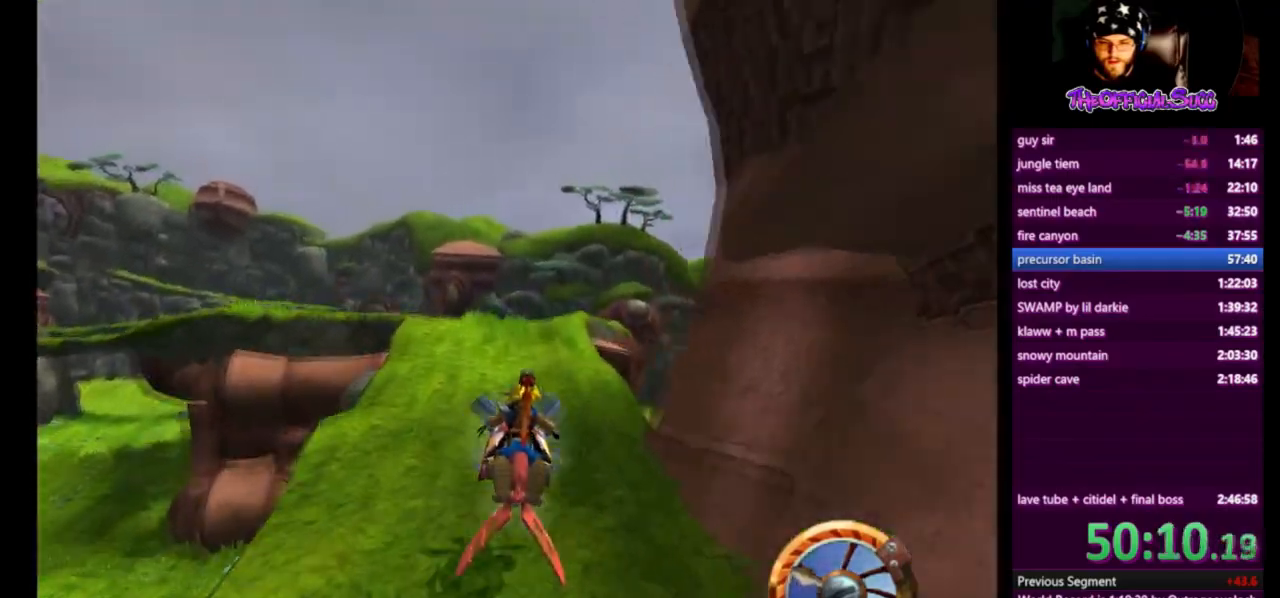
{"buttons": ["CROSS"], "right_stick": "center", "events": []}
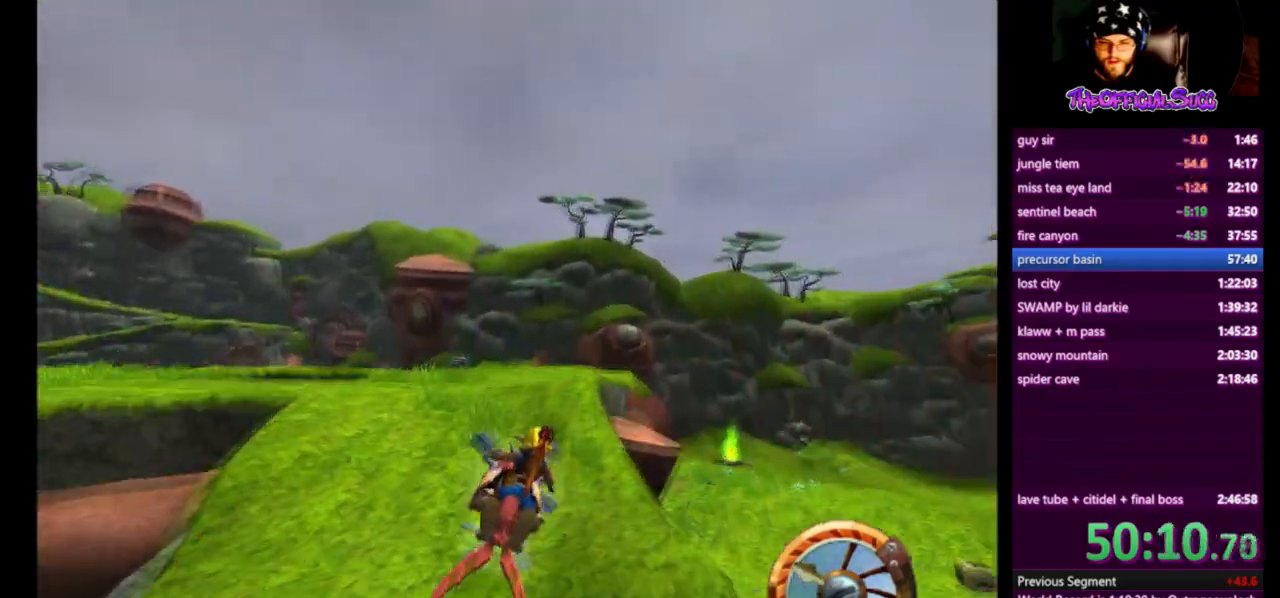
{"buttons": ["CROSS"], "right_stick": "center", "events": []}
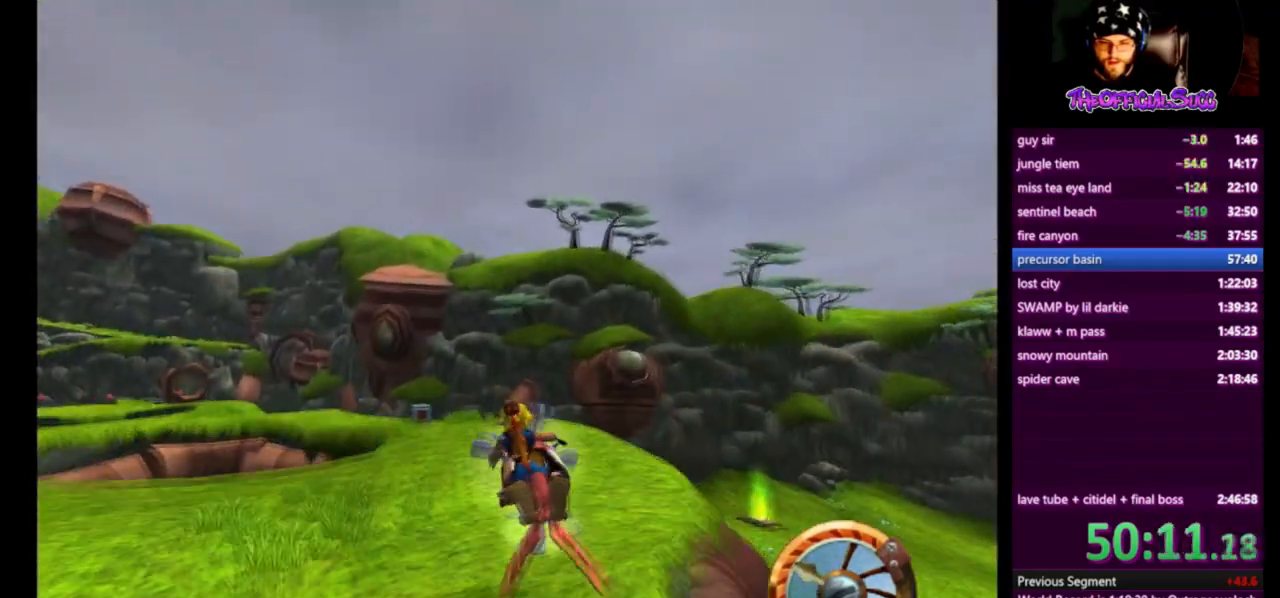
{"buttons": [], "right_stick": "center", "events": [[459, "CROSS", "up"]]}
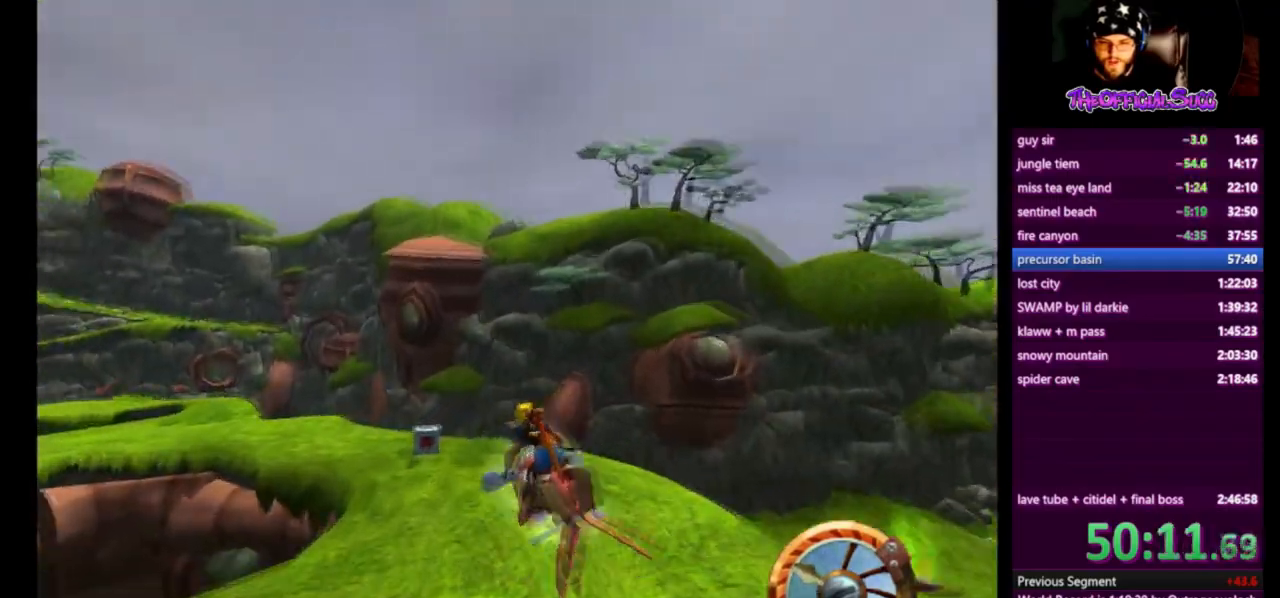
{"buttons": ["CROSS"], "right_stick": "center", "events": [[334, "CROSS", "down"]]}
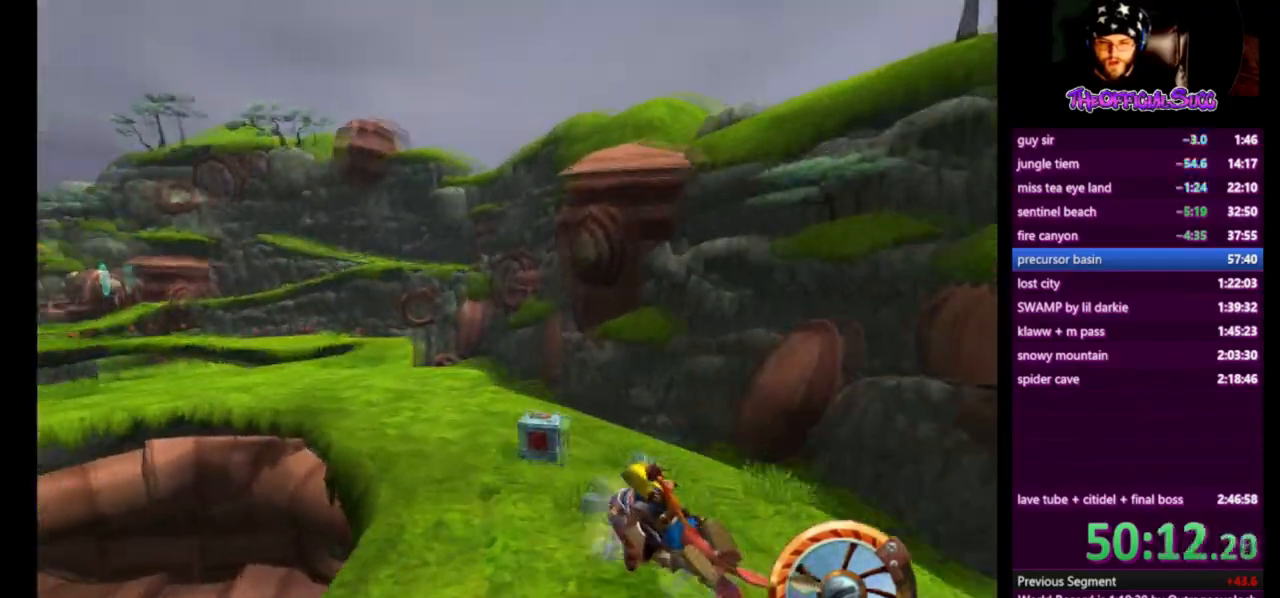
{"buttons": ["CROSS"], "right_stick": "center", "events": []}
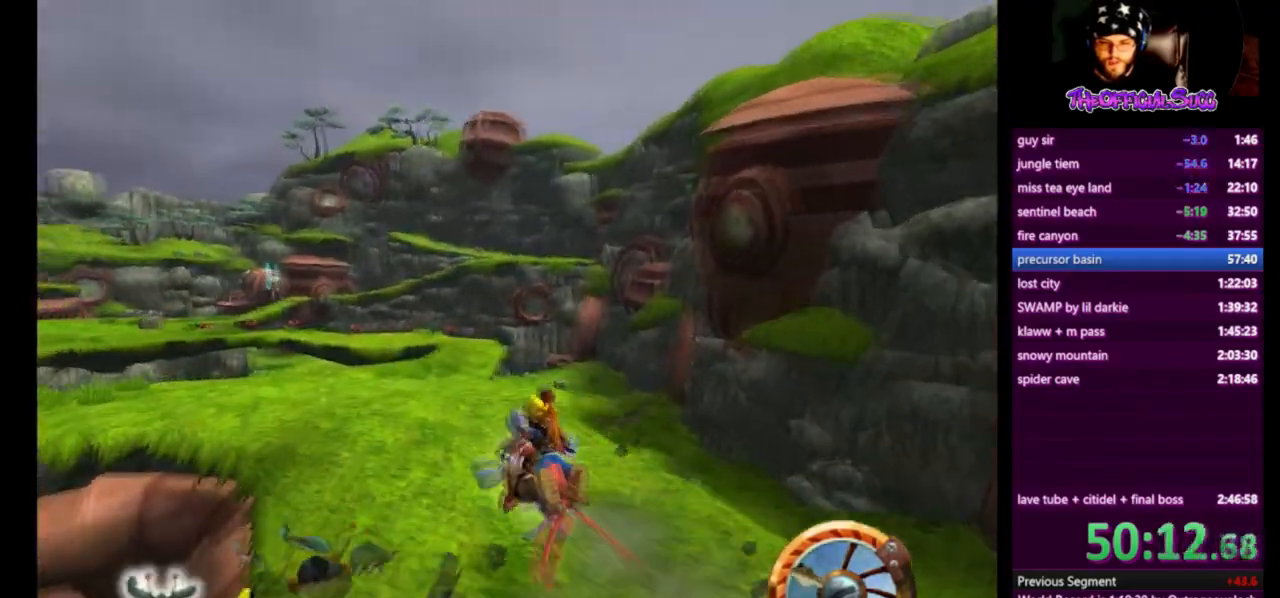
{"buttons": ["CROSS"], "right_stick": "center", "events": []}
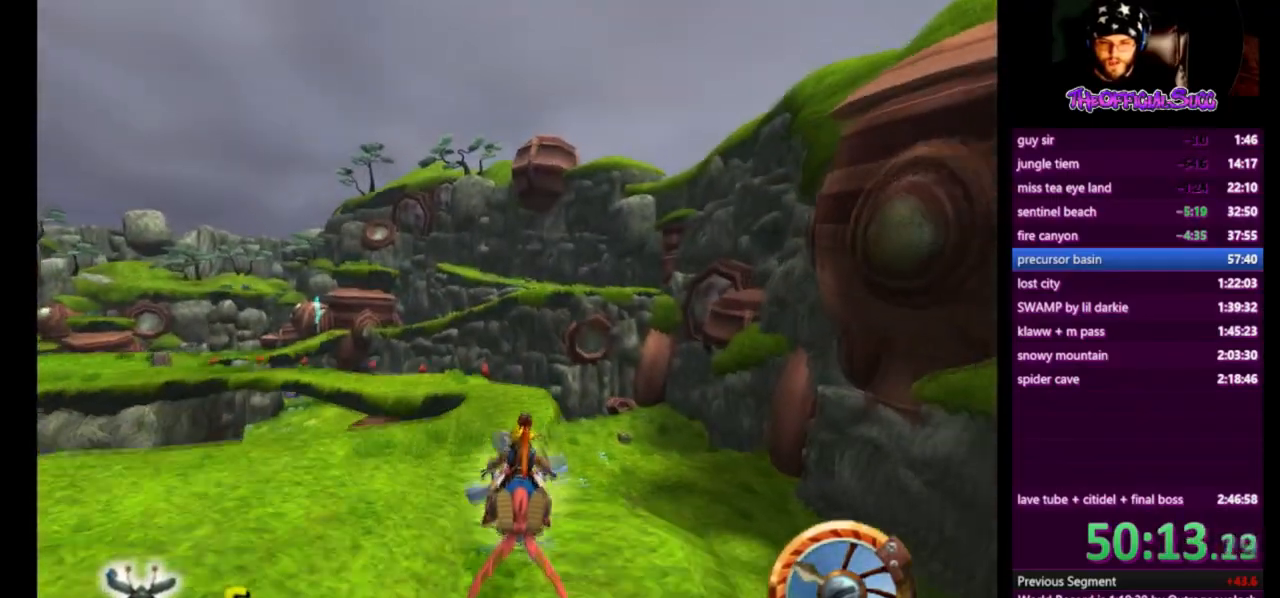
{"buttons": [], "right_stick": "center", "events": [[334, "CROSS", "up"]]}
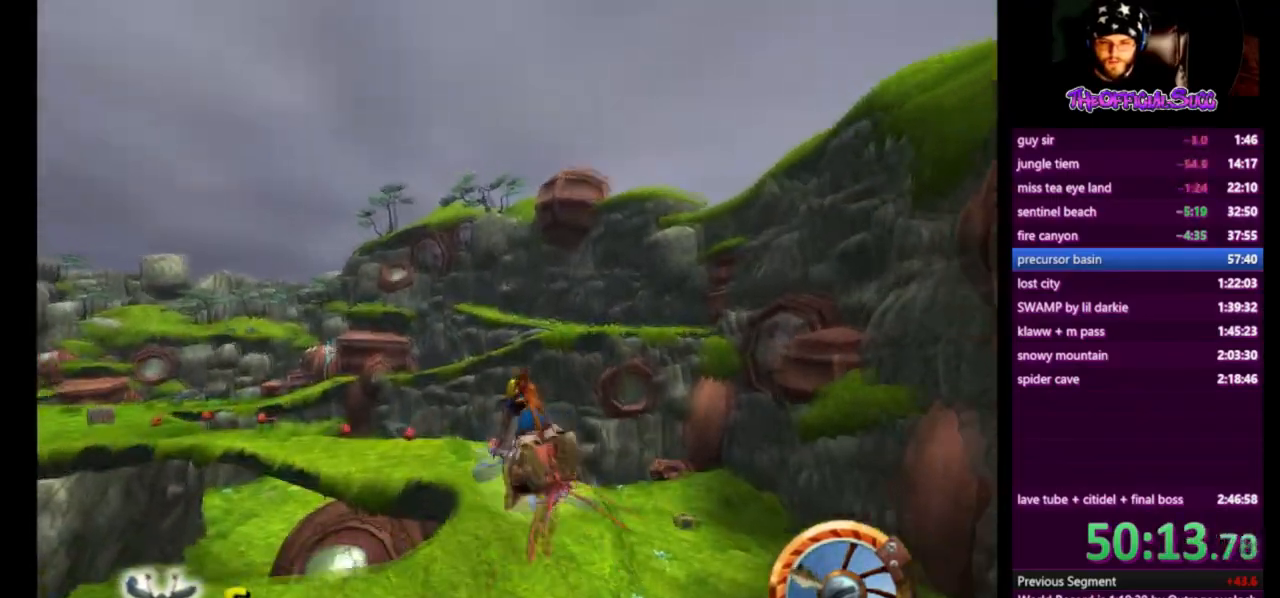
{"buttons": ["CROSS"], "right_stick": "center", "events": [[292, "CROSS", "down"]]}